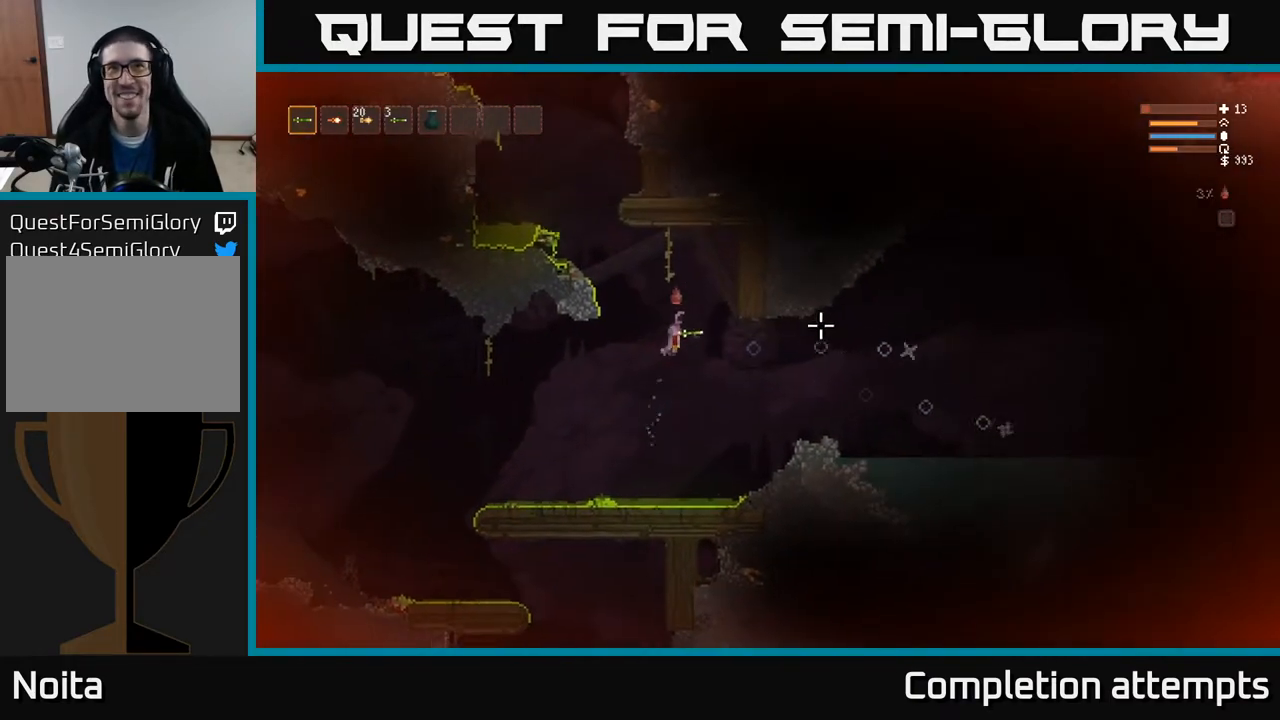
Gameplay with a controller (Xbox layout); each line is a JSON object with the inputs held at the frame after it. "events" lists button and stick changes between this image and that frame as [ms after this image, input, new state], when the widget could be followed in between.
{"buttons": [], "left_stick": "right", "right_stick": "right", "events": [[183, "L2", "down"], [317, "L2", "up"]]}
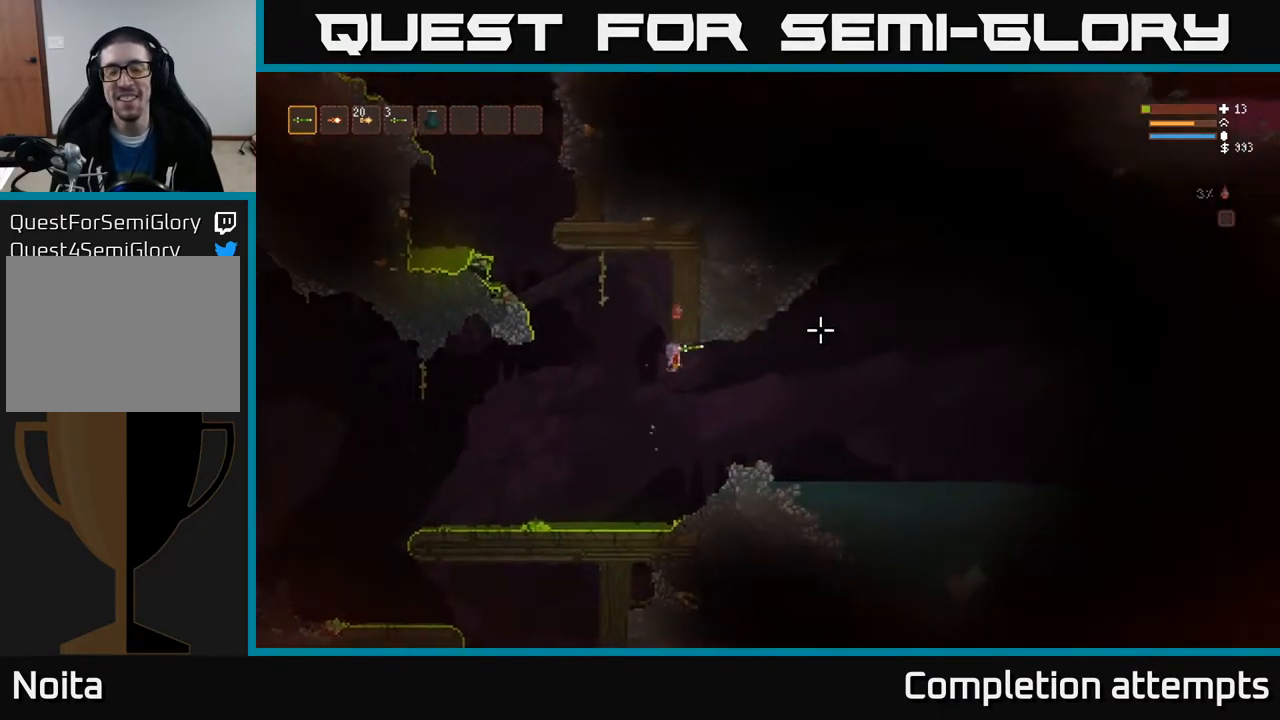
{"buttons": [], "left_stick": "right", "right_stick": "right", "events": [[317, "L2", "down"], [467, "L2", "up"]]}
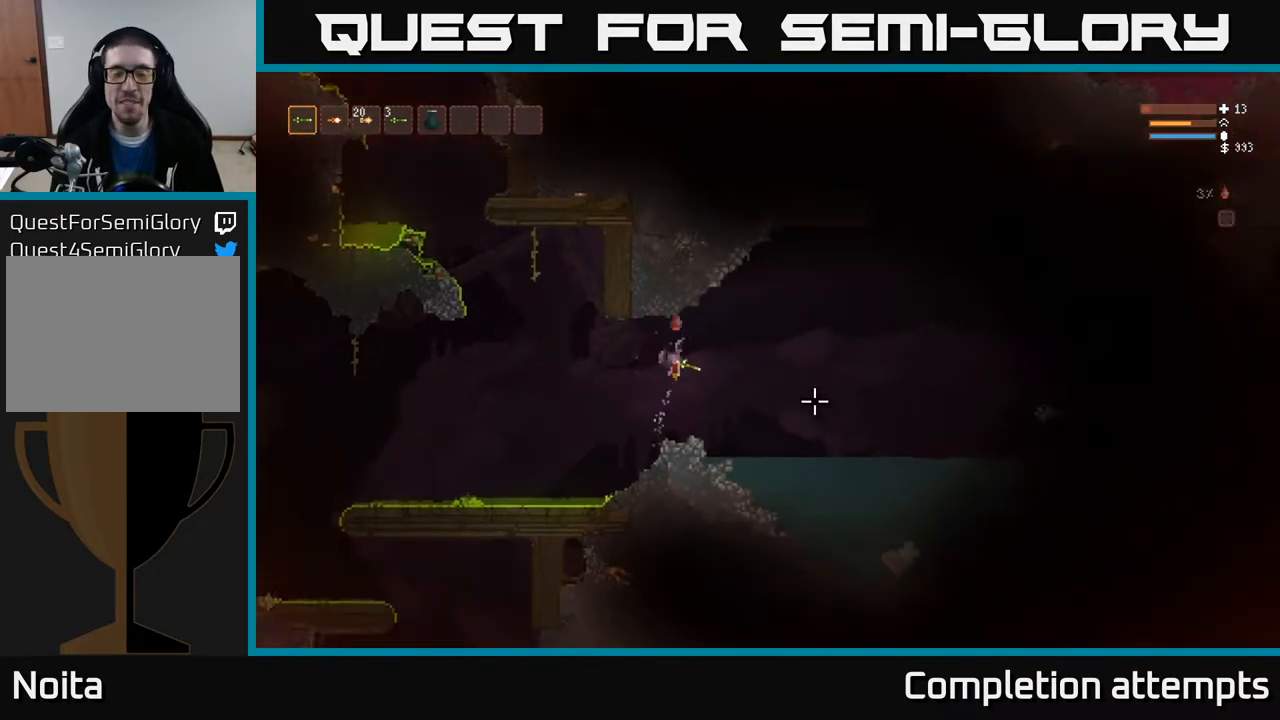
{"buttons": [], "left_stick": "right", "right_stick": "right", "events": [[50, "left_stick", "center"], [467, "left_stick", "right"]]}
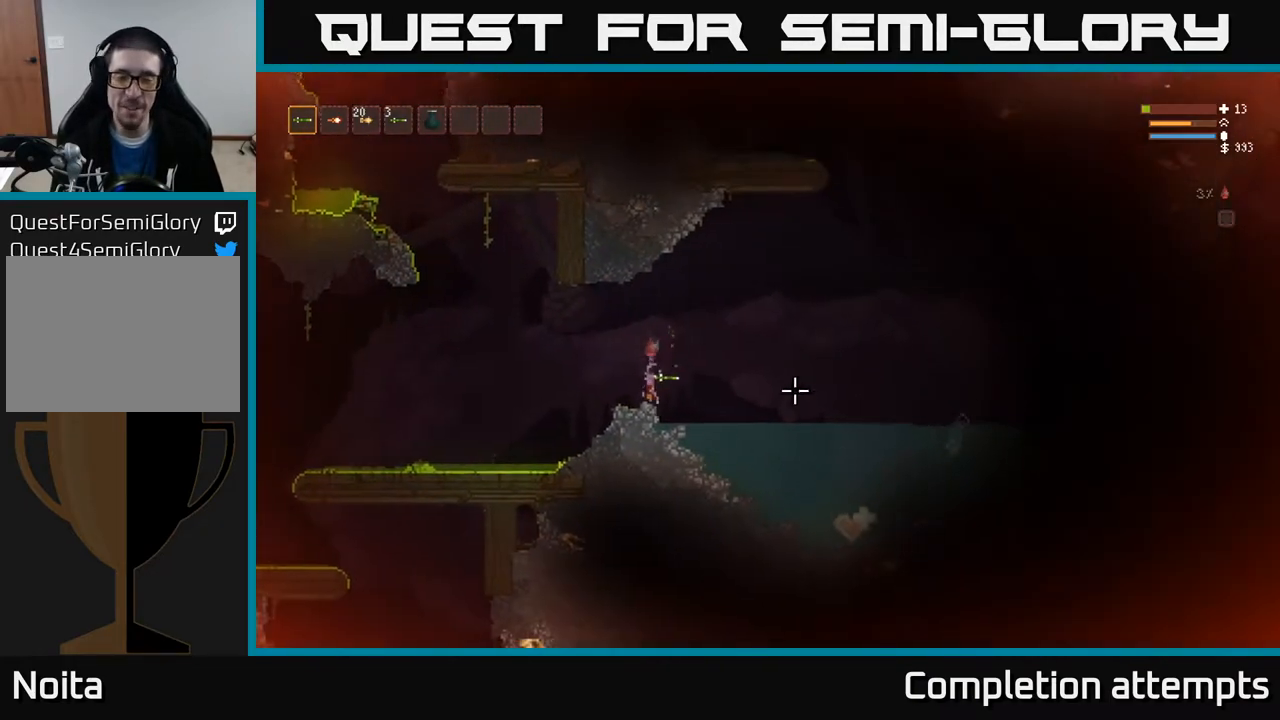
{"buttons": ["L2"], "left_stick": "right", "right_stick": "right", "events": [[83, "L2", "down"]]}
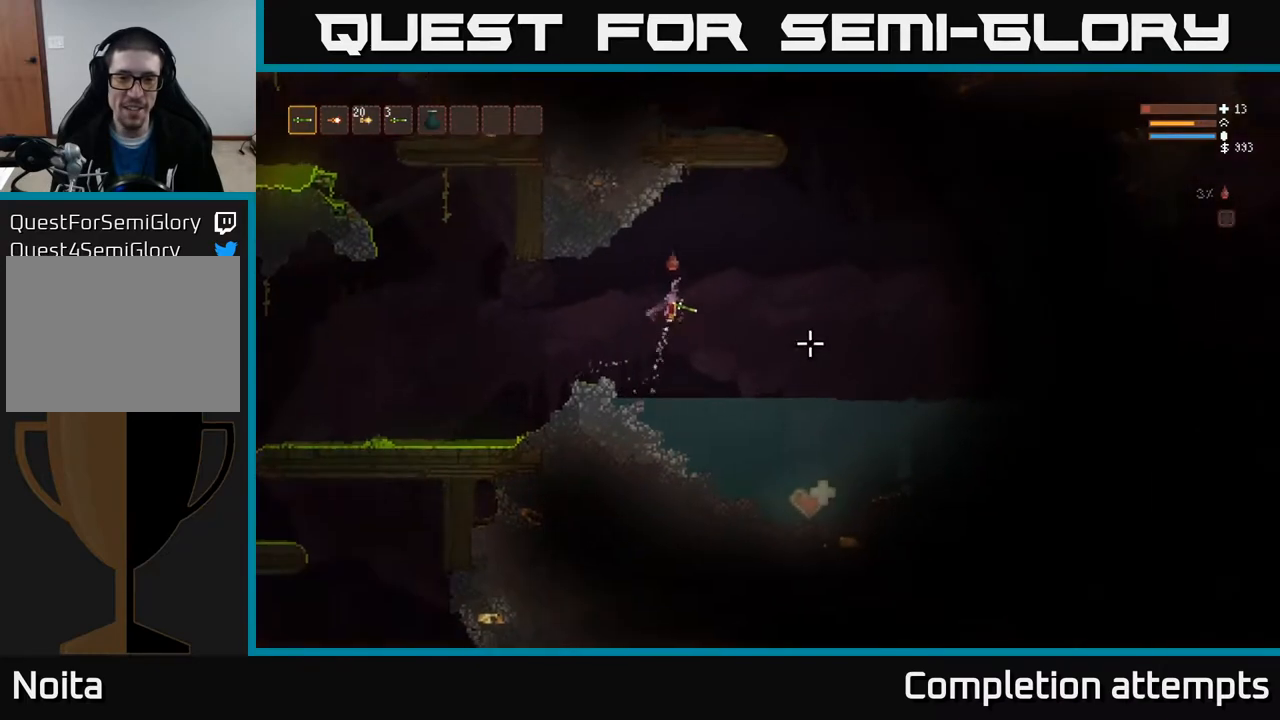
{"buttons": [], "left_stick": "right", "right_stick": "down-right", "events": [[50, "right_stick", "down-right"], [500, "L2", "up"]]}
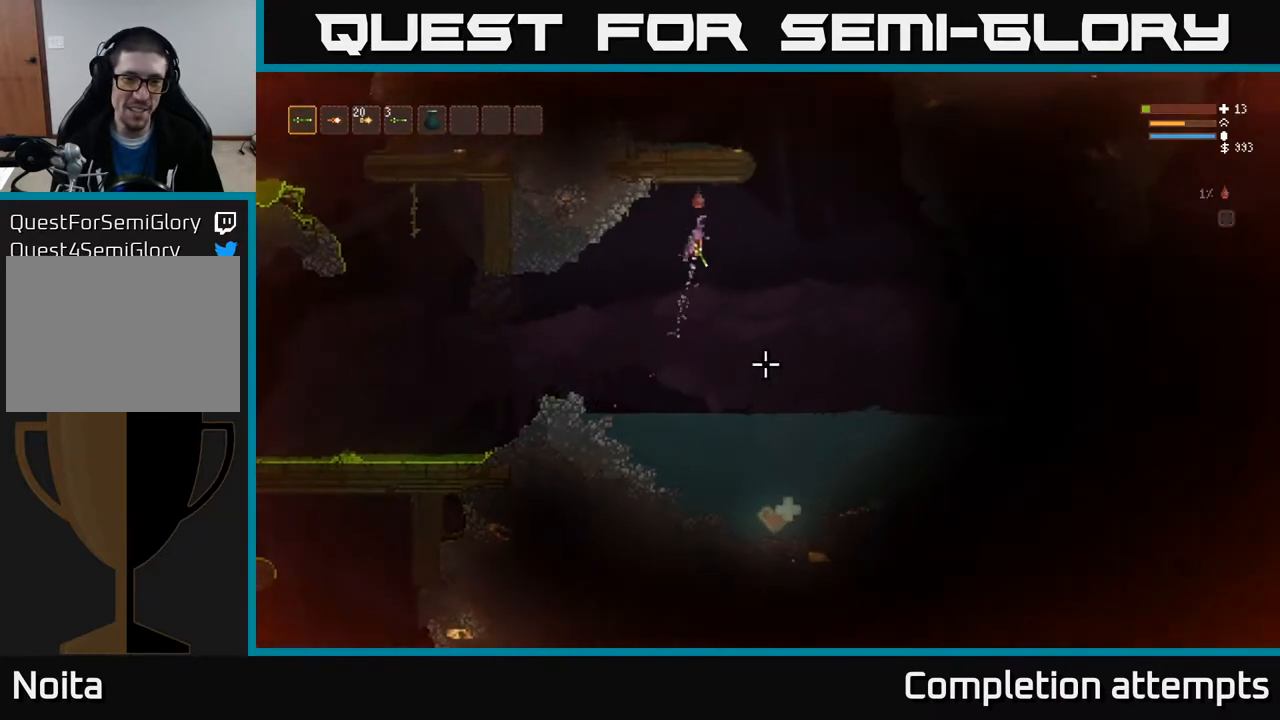
{"buttons": [], "left_stick": "right", "right_stick": "center", "events": [[450, "right_stick", "center"]]}
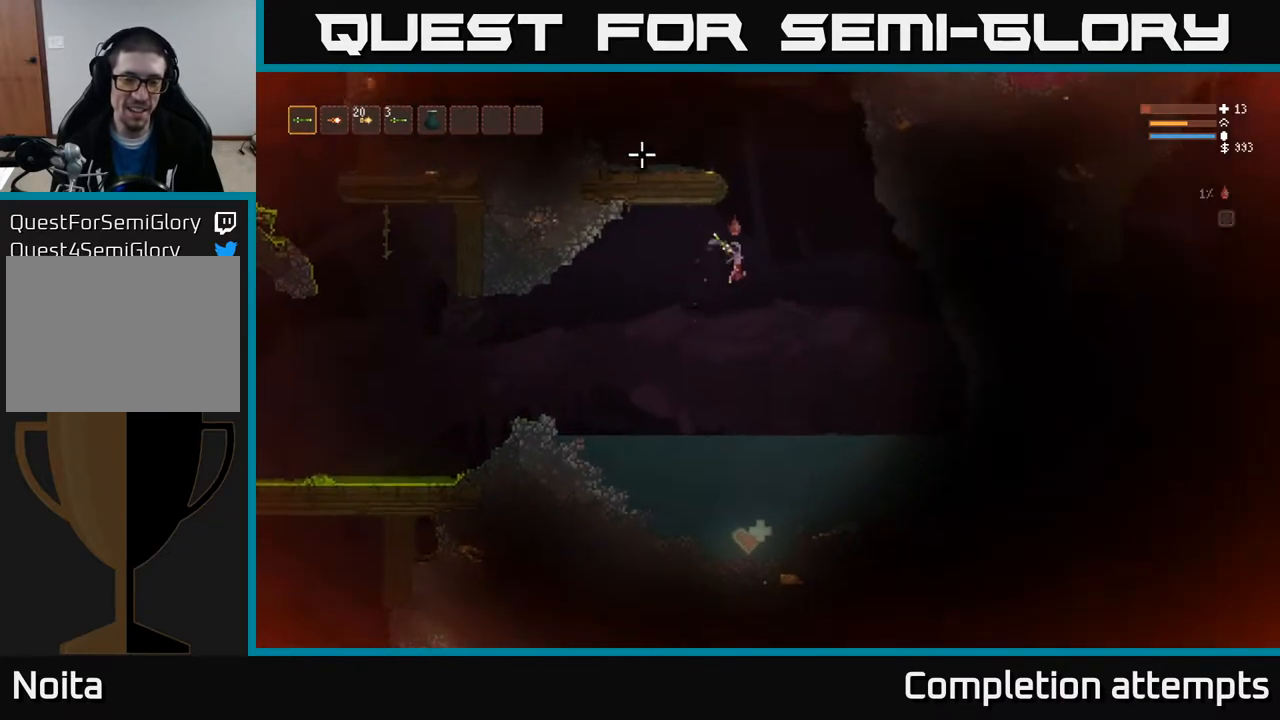
{"buttons": [], "left_stick": "down", "right_stick": "right", "events": [[17, "left_stick", "center"], [183, "right_stick", "down-right"], [233, "left_stick", "down"], [333, "right_stick", "right"]]}
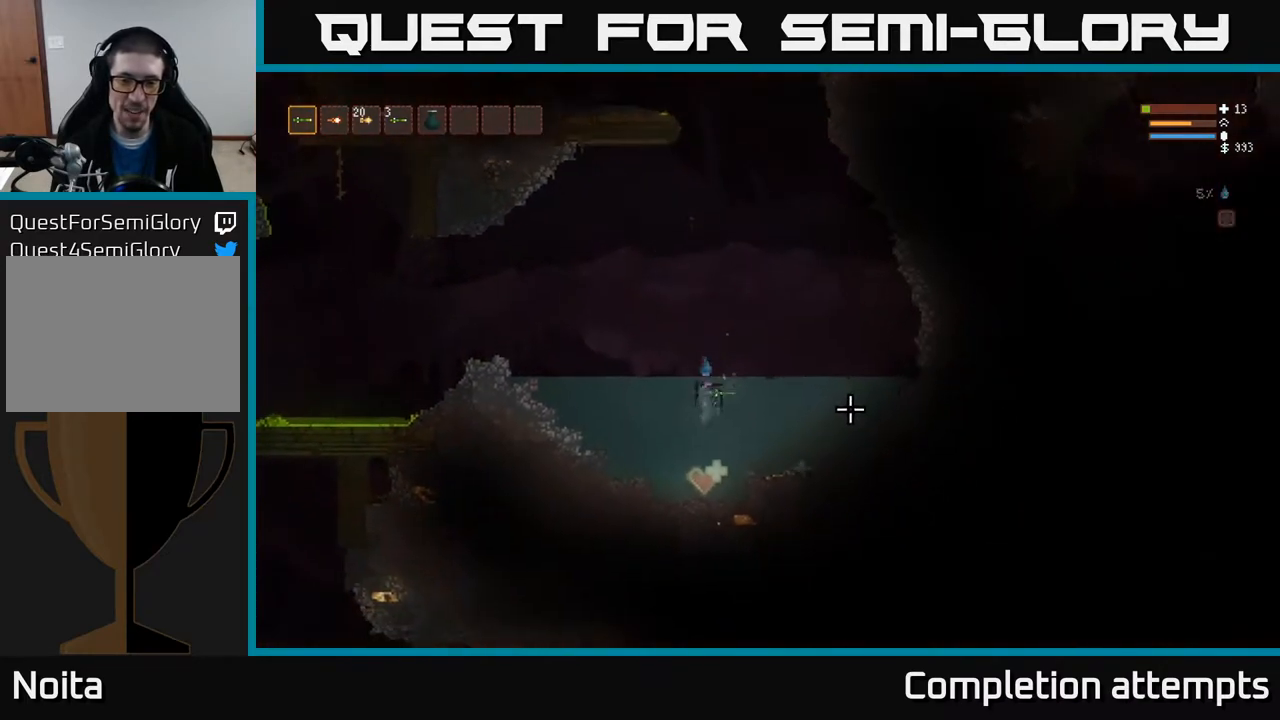
{"buttons": ["L2"], "left_stick": "center", "right_stick": "right", "events": [[100, "left_stick", "down-left"], [250, "left_stick", "center"], [283, "L2", "down"]]}
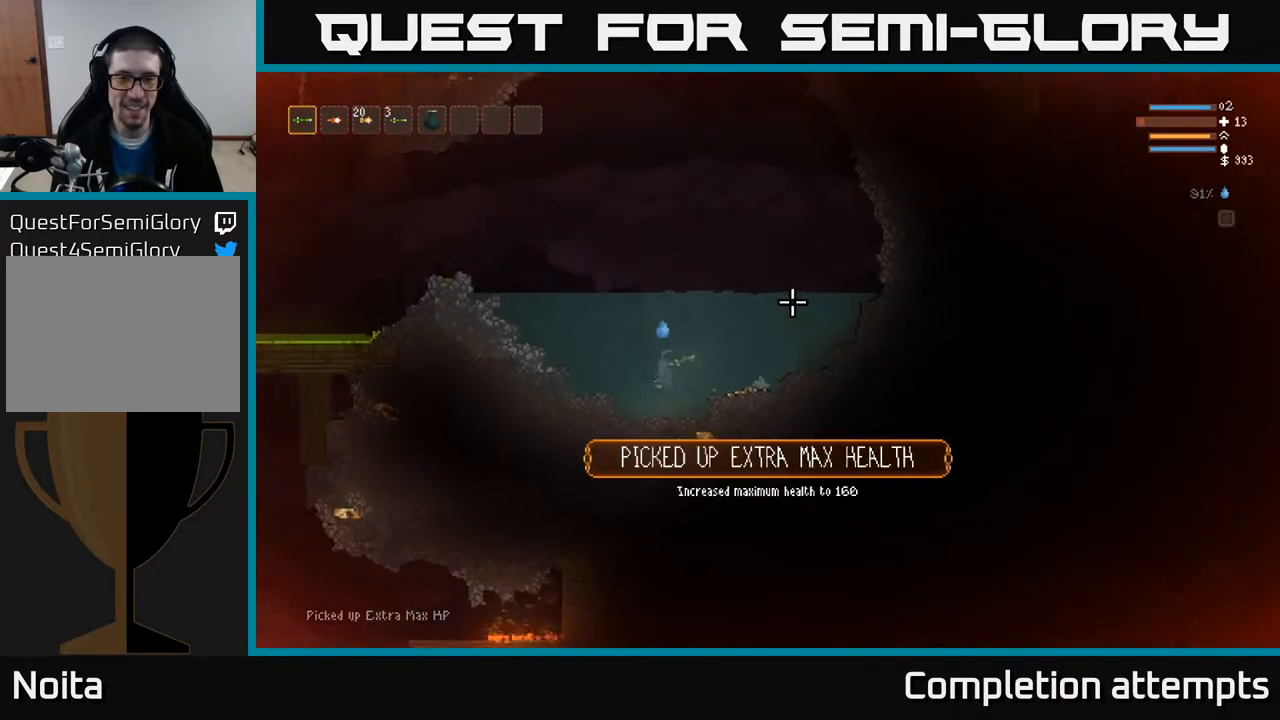
{"buttons": ["L2"], "left_stick": "center", "right_stick": "up-right", "events": [[83, "right_stick", "up-right"]]}
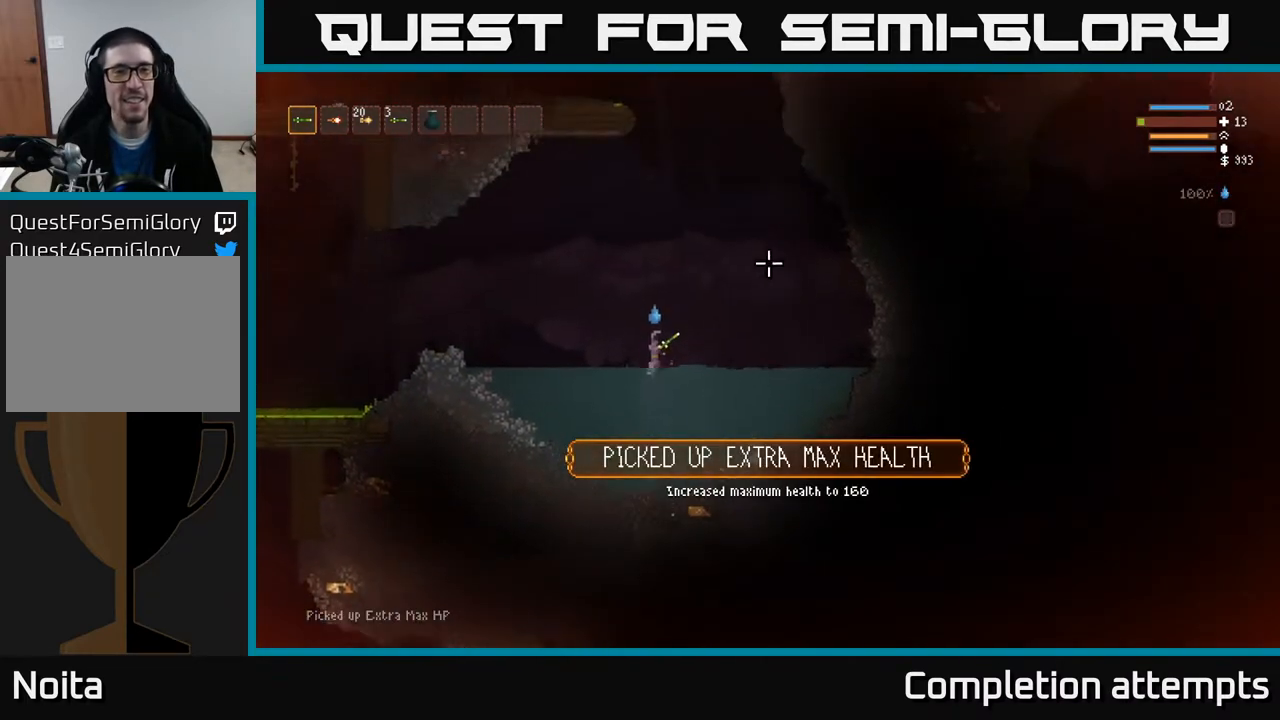
{"buttons": ["L2"], "left_stick": "center", "right_stick": "up-right", "events": [[317, "left_stick", "right"], [450, "left_stick", "center"]]}
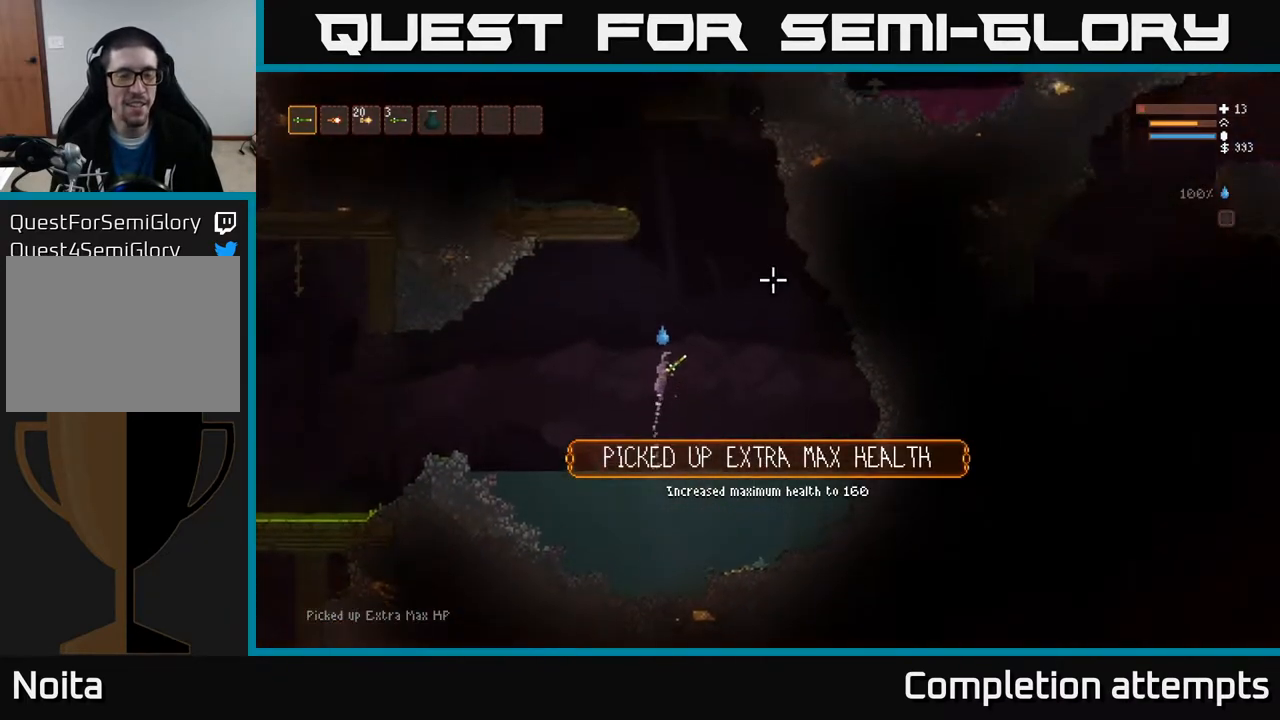
{"buttons": ["L2"], "left_stick": "center", "right_stick": "up-right", "events": []}
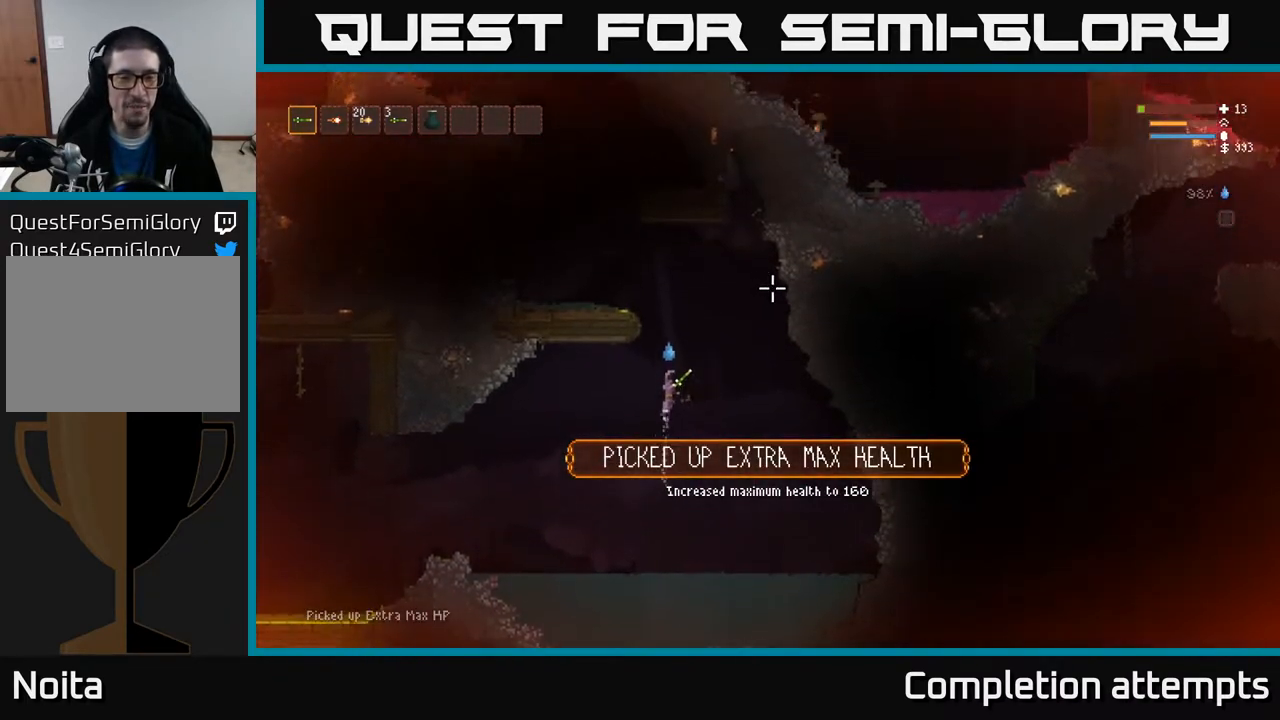
{"buttons": [], "left_stick": "left", "right_stick": "up-right", "events": [[200, "left_stick", "left"], [500, "L2", "up"]]}
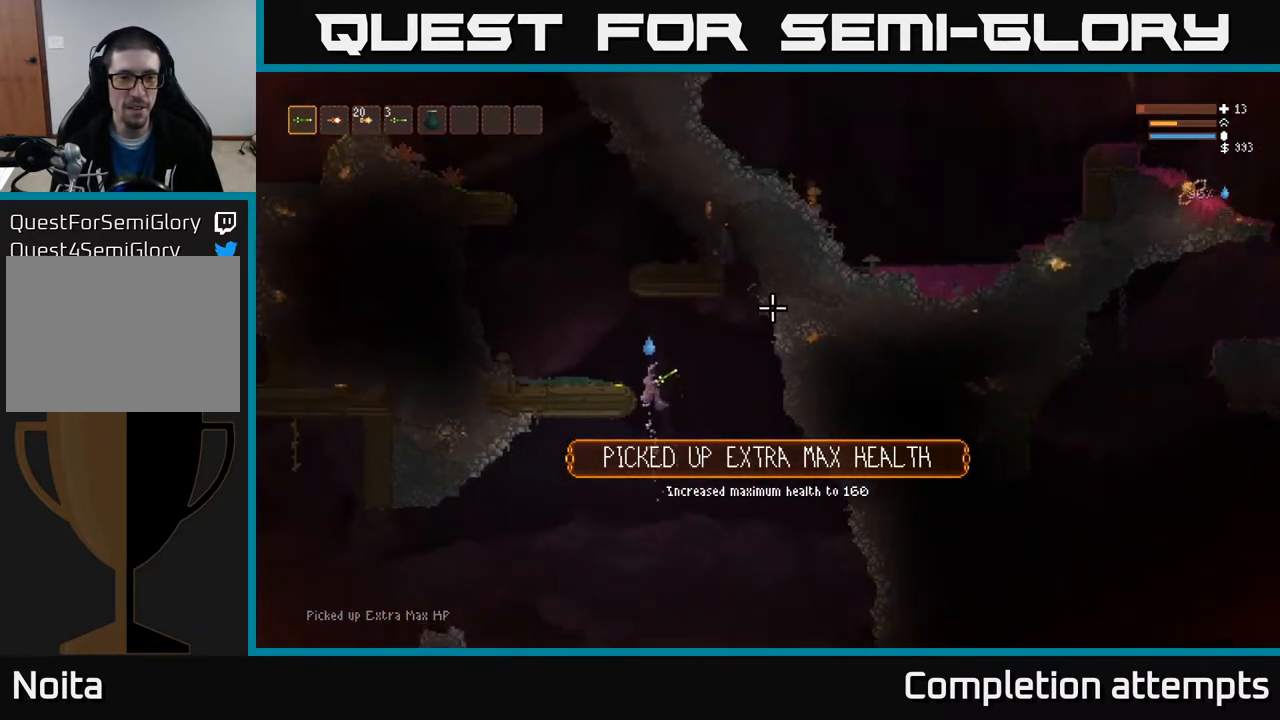
{"buttons": ["L2"], "left_stick": "left", "right_stick": "up-right", "events": [[350, "left_stick", "center"], [383, "L2", "down"], [483, "left_stick", "left"]]}
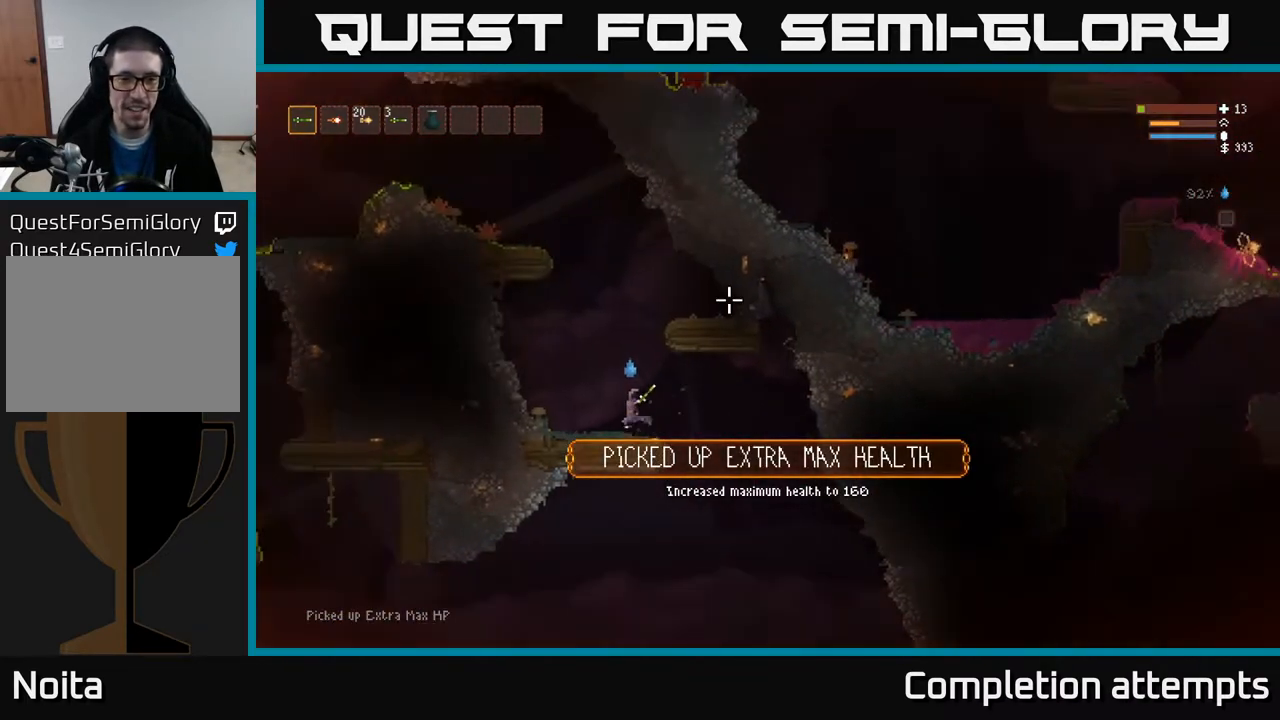
{"buttons": ["L2"], "left_stick": "right", "right_stick": "up-left", "events": [[100, "left_stick", "center"], [150, "left_stick", "right"], [150, "right_stick", "right"], [367, "right_stick", "up"], [433, "right_stick", "up-left"]]}
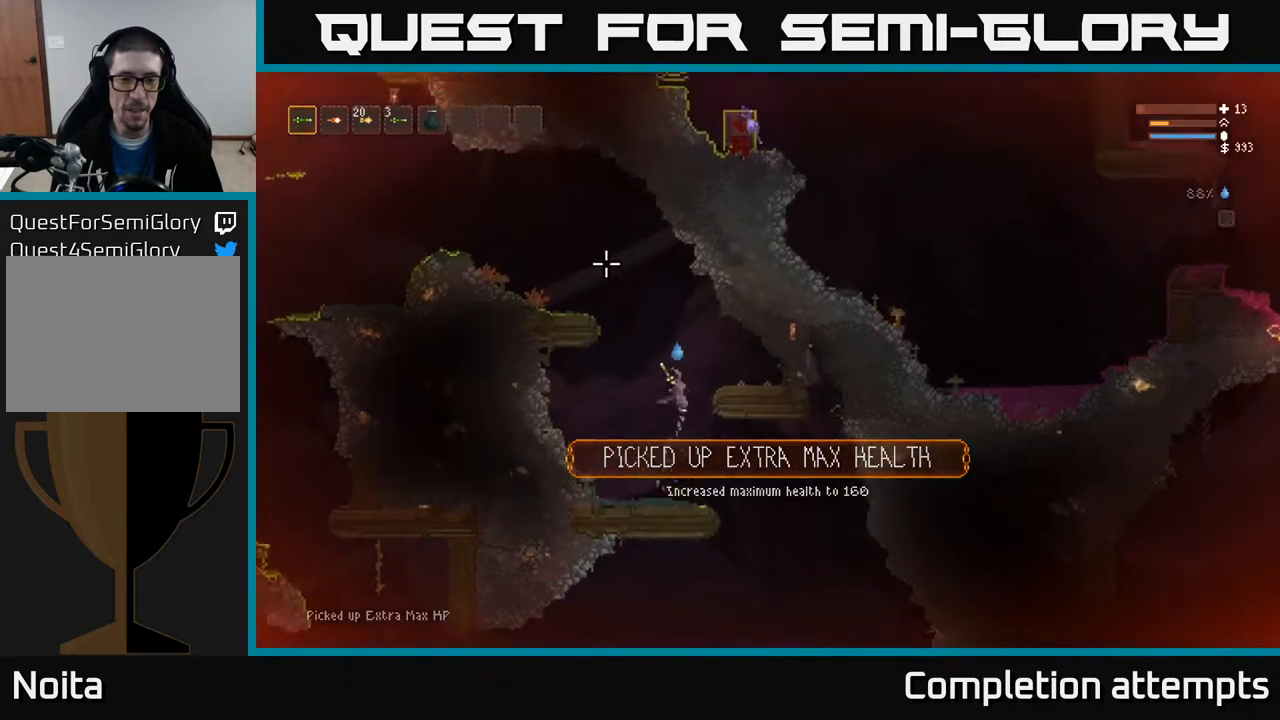
{"buttons": [], "left_stick": "center", "right_stick": "up-left", "events": [[167, "L2", "up"], [300, "left_stick", "center"]]}
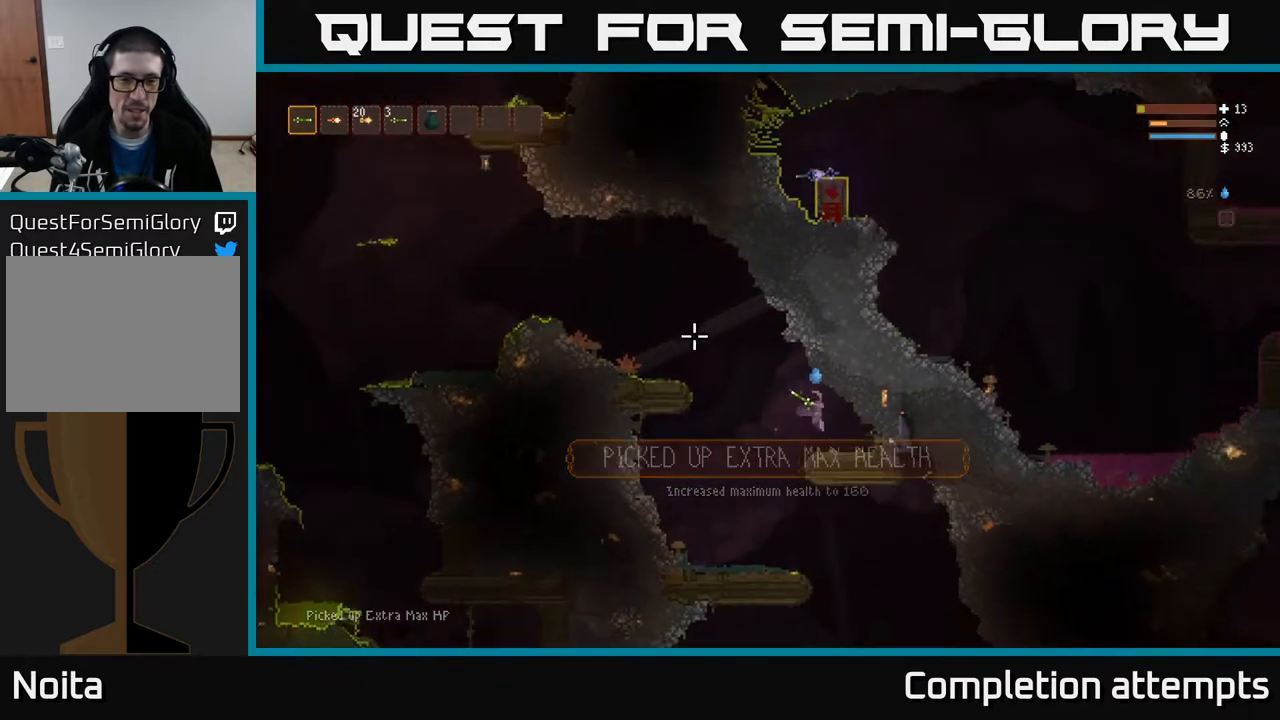
{"buttons": ["L2"], "left_stick": "left", "right_stick": "up-left", "events": [[267, "left_stick", "left"], [350, "L2", "down"]]}
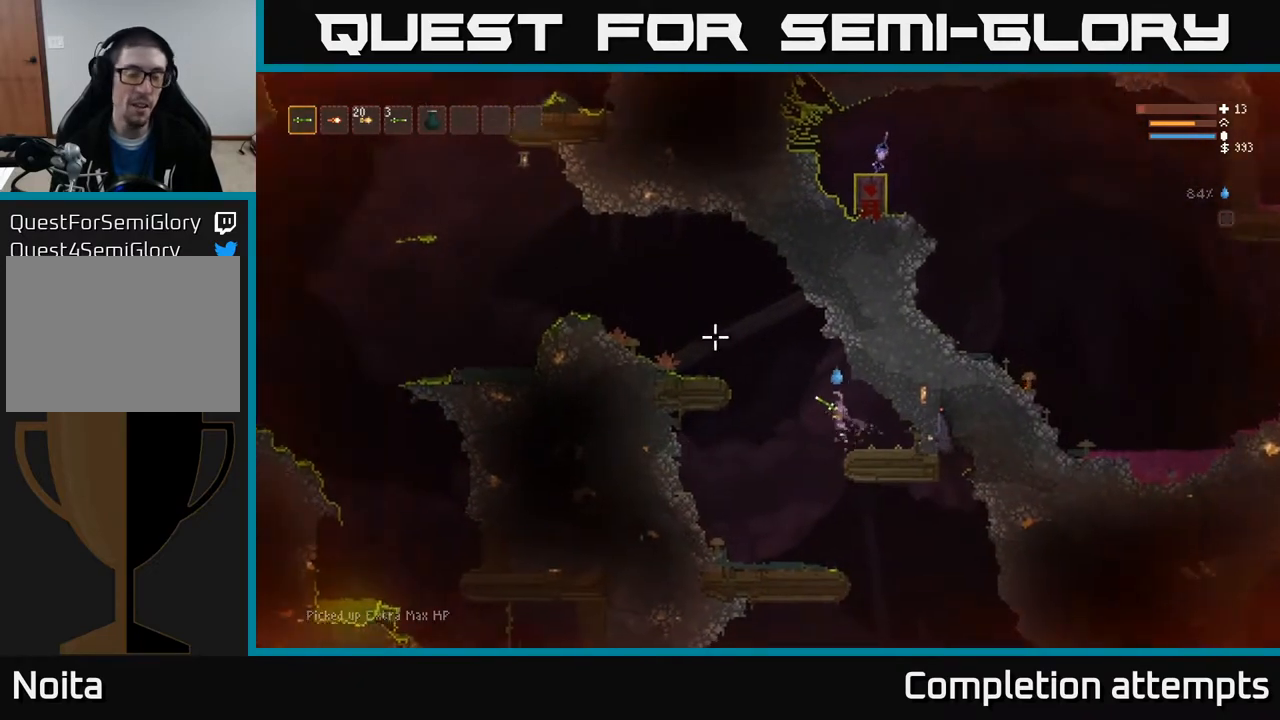
{"buttons": [], "left_stick": "left", "right_stick": "up-left", "events": [[117, "L2", "up"], [200, "L2", "down"], [400, "L2", "up"]]}
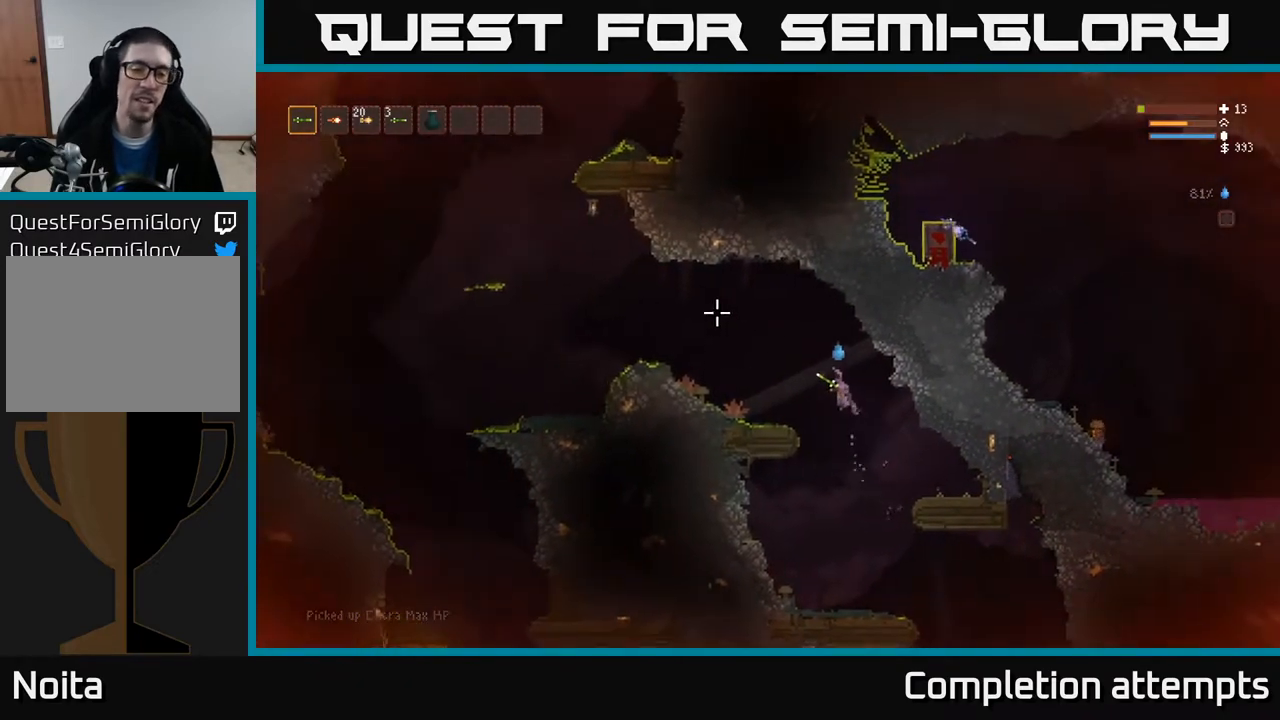
{"buttons": ["L2"], "left_stick": "left", "right_stick": "up-left", "events": [[467, "L2", "down"]]}
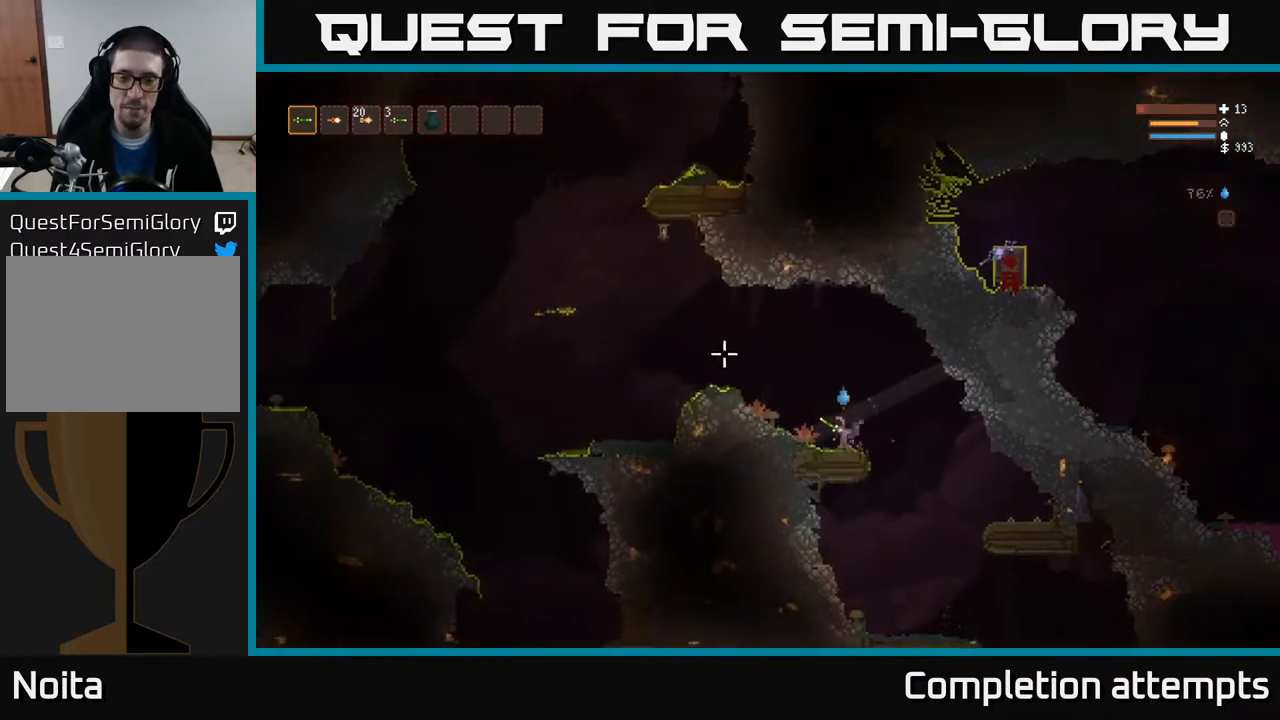
{"buttons": [], "left_stick": "left", "right_stick": "up-left", "events": [[400, "L2", "up"]]}
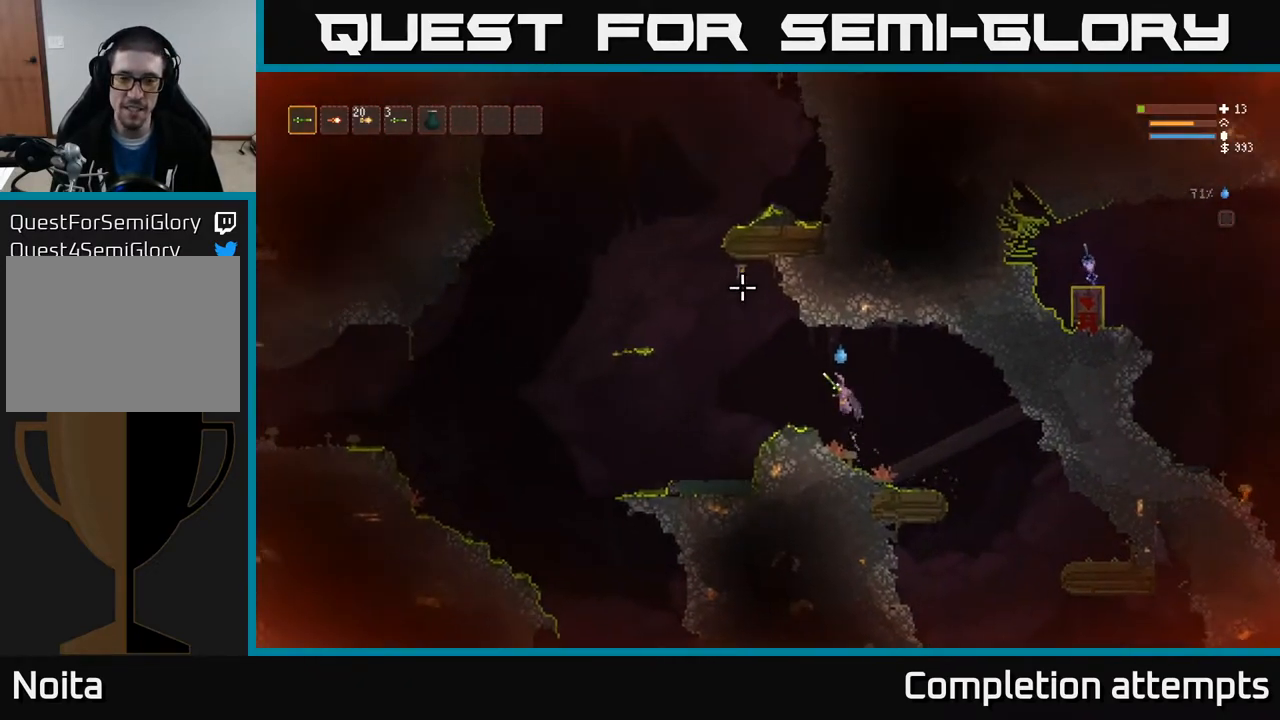
{"buttons": [], "left_stick": "left", "right_stick": "up-left", "events": []}
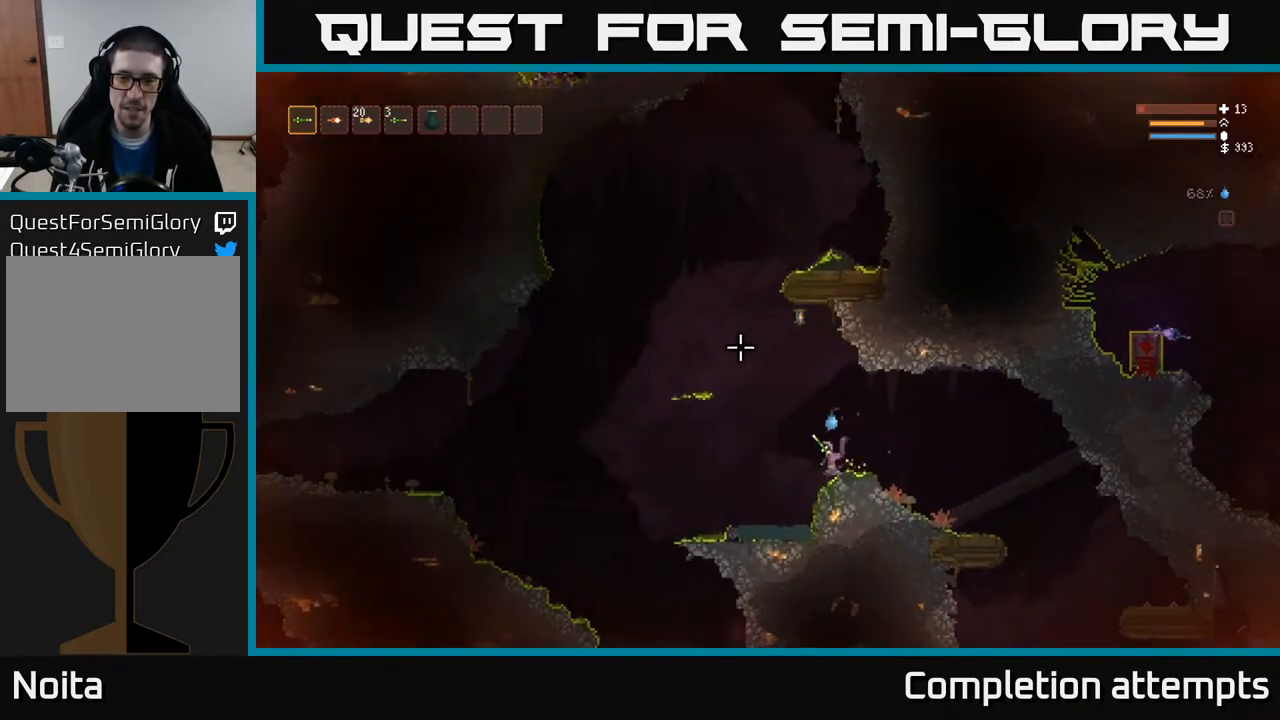
{"buttons": ["L2"], "left_stick": "left", "right_stick": "up", "events": [[17, "L2", "down"], [17, "left_stick", "center"], [83, "left_stick", "left"], [317, "left_stick", "center"], [417, "right_stick", "up"], [500, "left_stick", "left"]]}
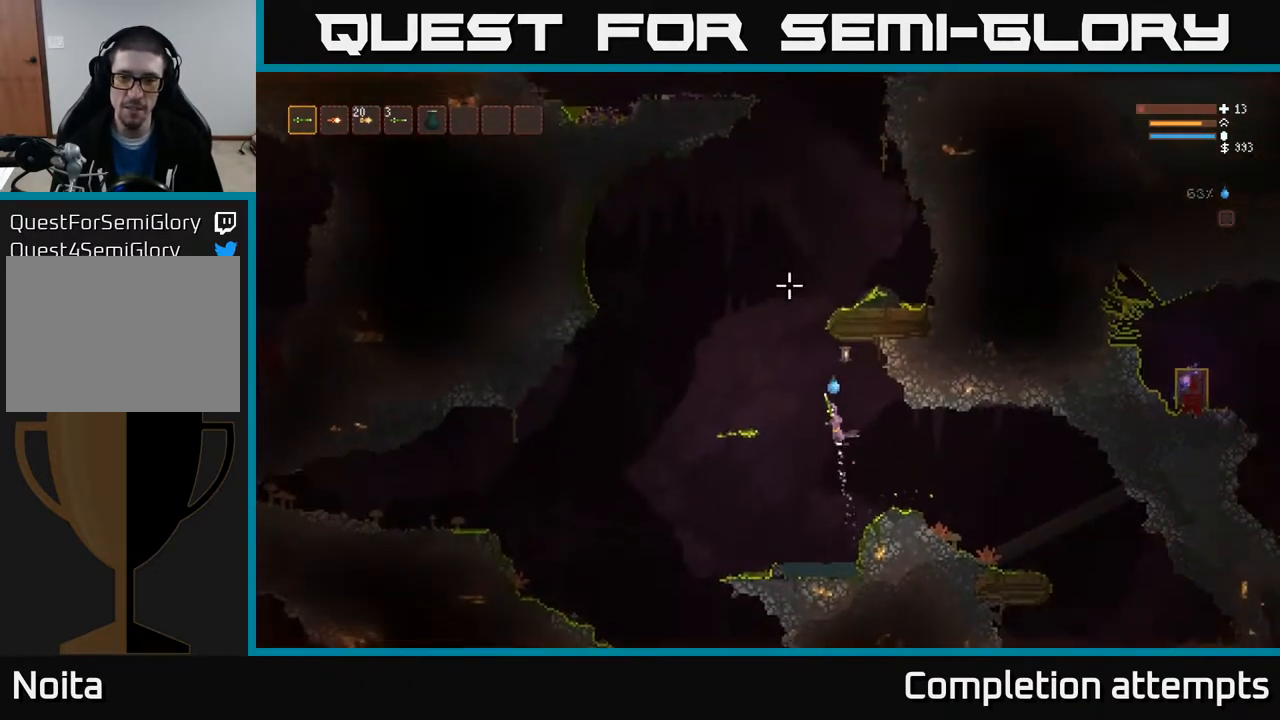
{"buttons": ["L2"], "left_stick": "center", "right_stick": "up-right", "events": [[200, "left_stick", "center"], [267, "right_stick", "up-right"]]}
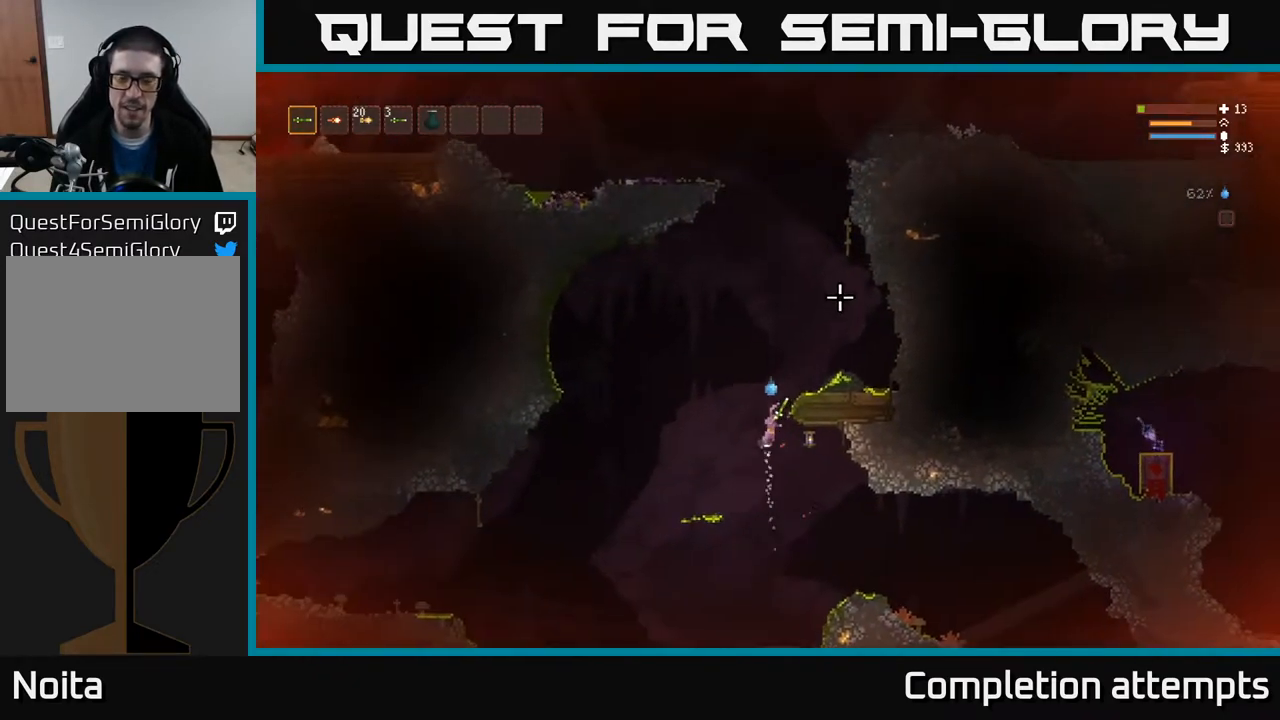
{"buttons": [], "left_stick": "right", "right_stick": "up-left", "events": [[83, "left_stick", "right"], [300, "right_stick", "up"], [400, "L2", "up"], [483, "right_stick", "up-left"]]}
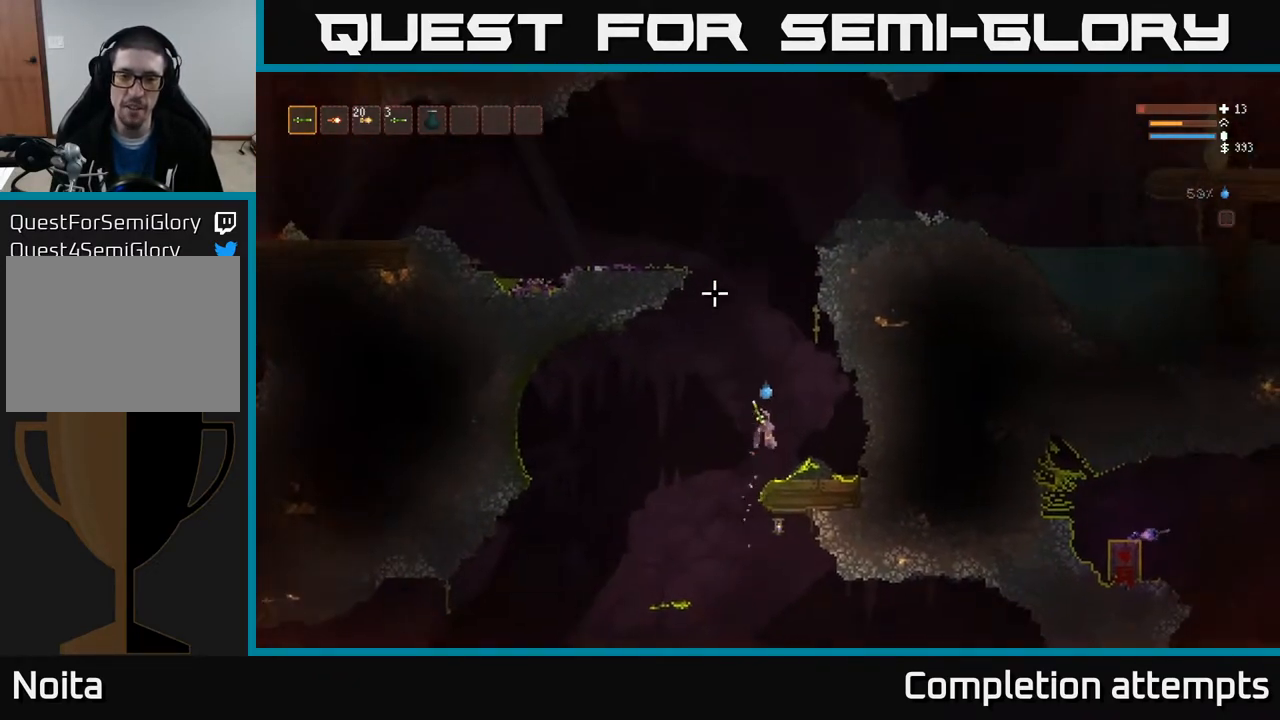
{"buttons": [], "left_stick": "center", "right_stick": "up", "events": [[317, "left_stick", "center"], [367, "right_stick", "up"]]}
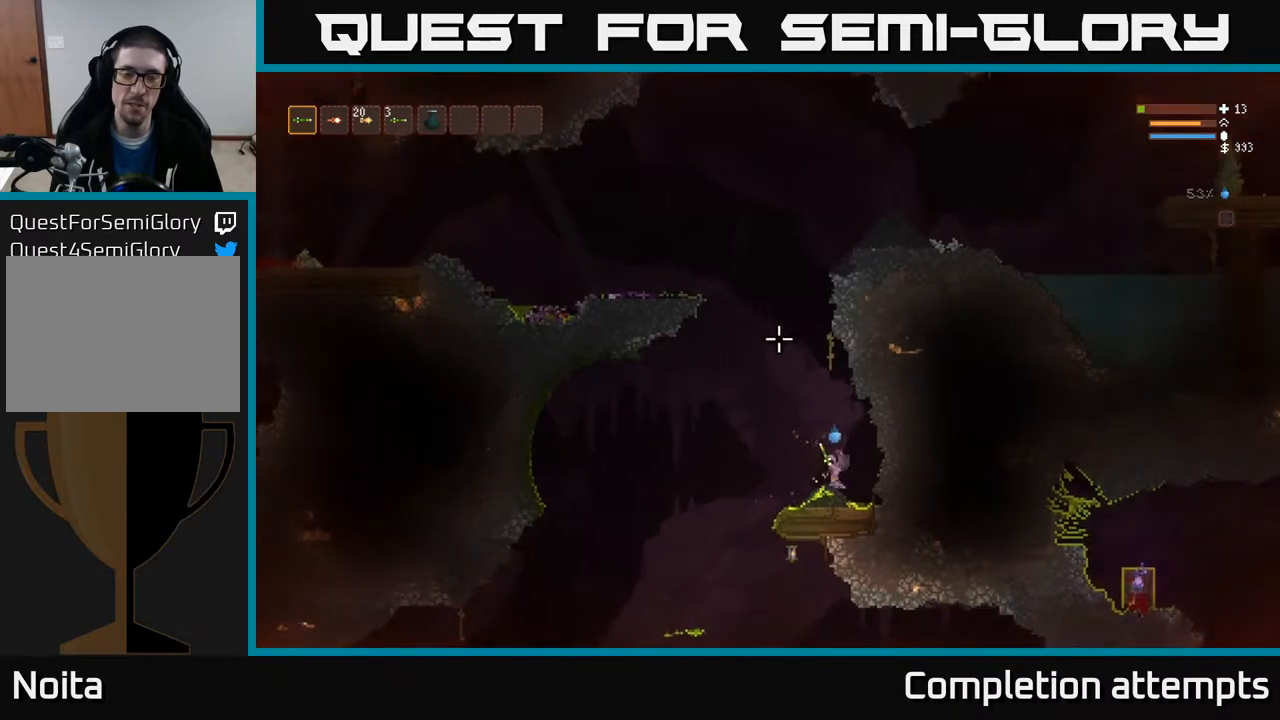
{"buttons": ["L2"], "left_stick": "center", "right_stick": "up", "events": [[100, "L2", "down"], [200, "left_stick", "left"], [400, "left_stick", "center"]]}
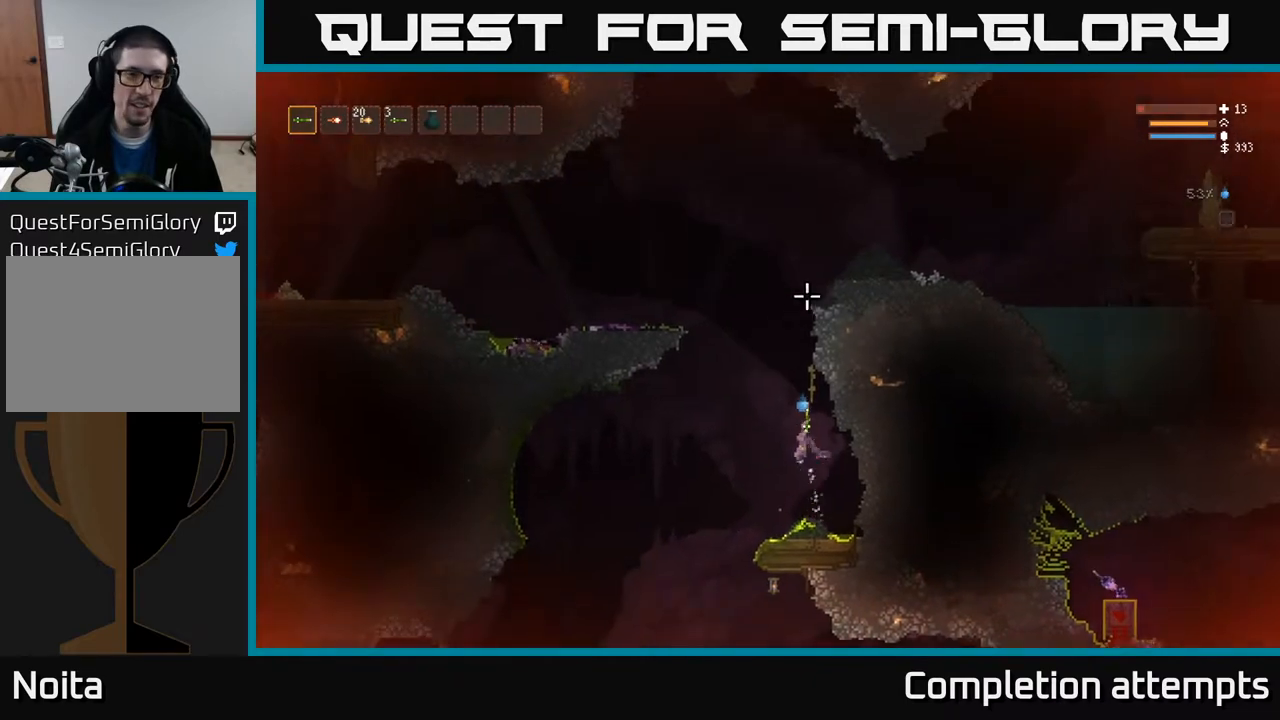
{"buttons": ["L2"], "left_stick": "center", "right_stick": "up", "events": []}
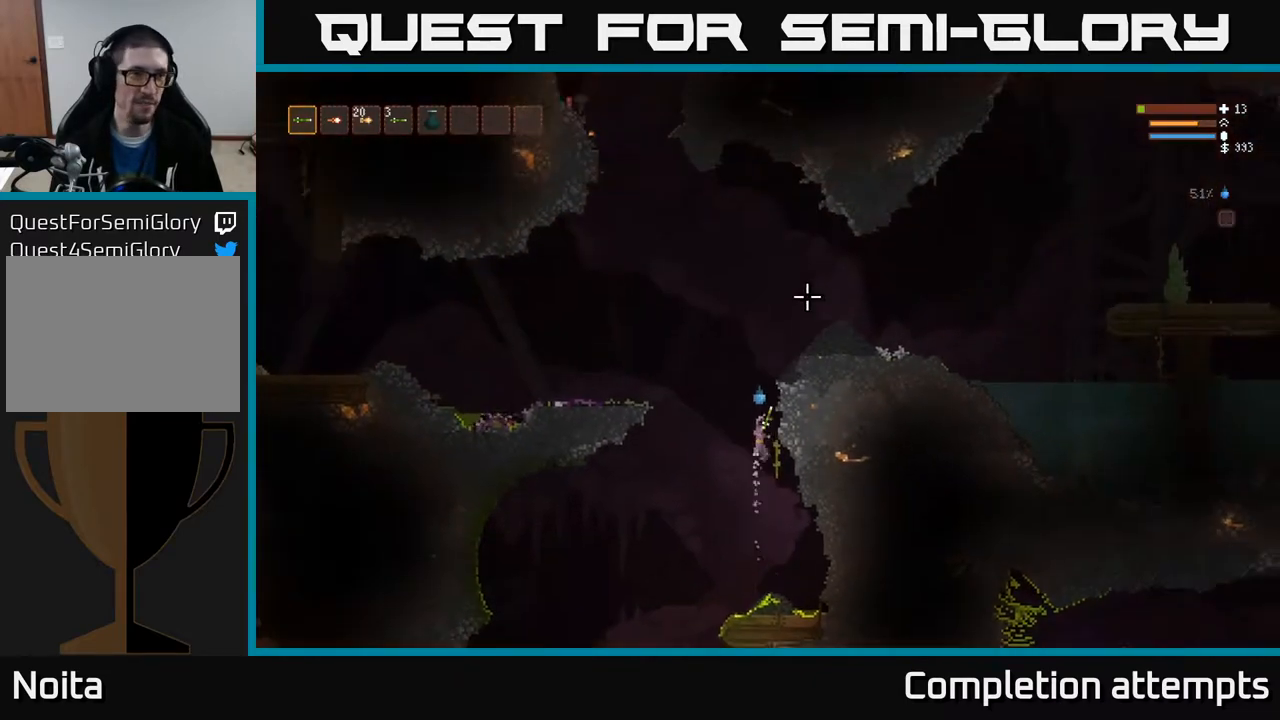
{"buttons": ["L2"], "left_stick": "right", "right_stick": "up-right", "events": [[100, "left_stick", "right"], [367, "right_stick", "up-right"]]}
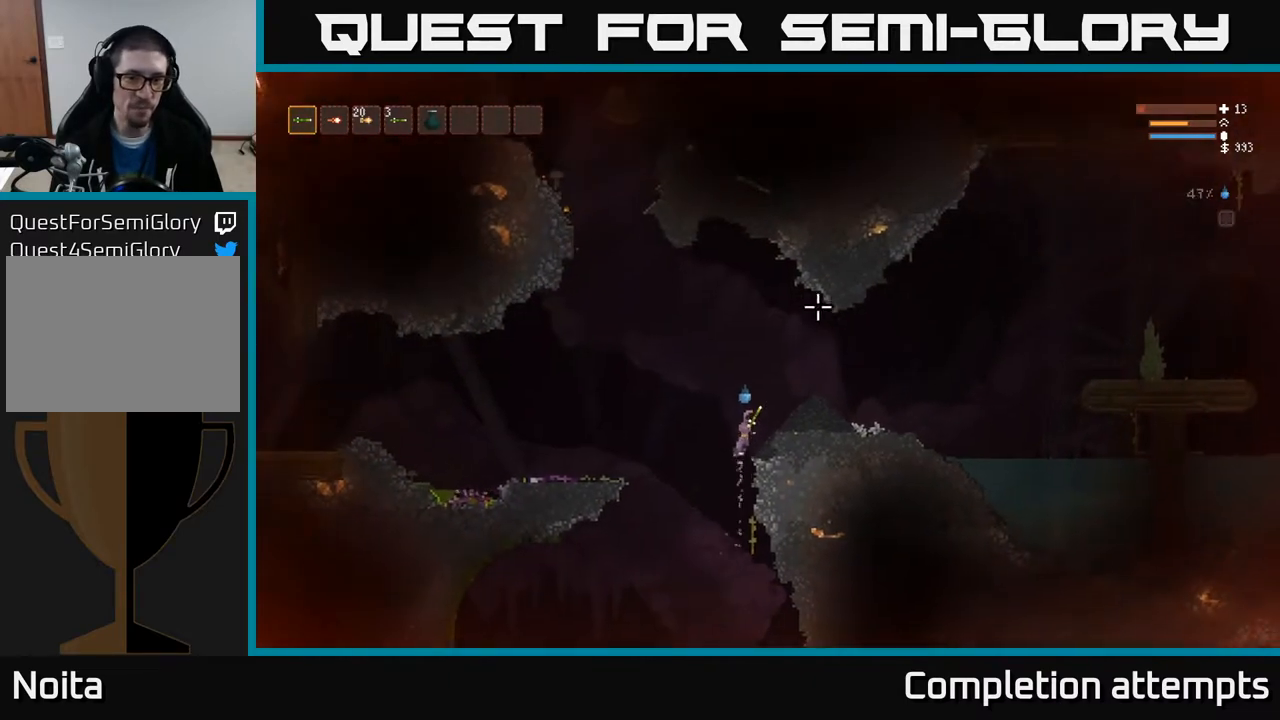
{"buttons": [], "left_stick": "right", "right_stick": "right", "events": [[150, "L2", "up"], [150, "right_stick", "right"], [350, "right_stick", "center"], [467, "right_stick", "right"]]}
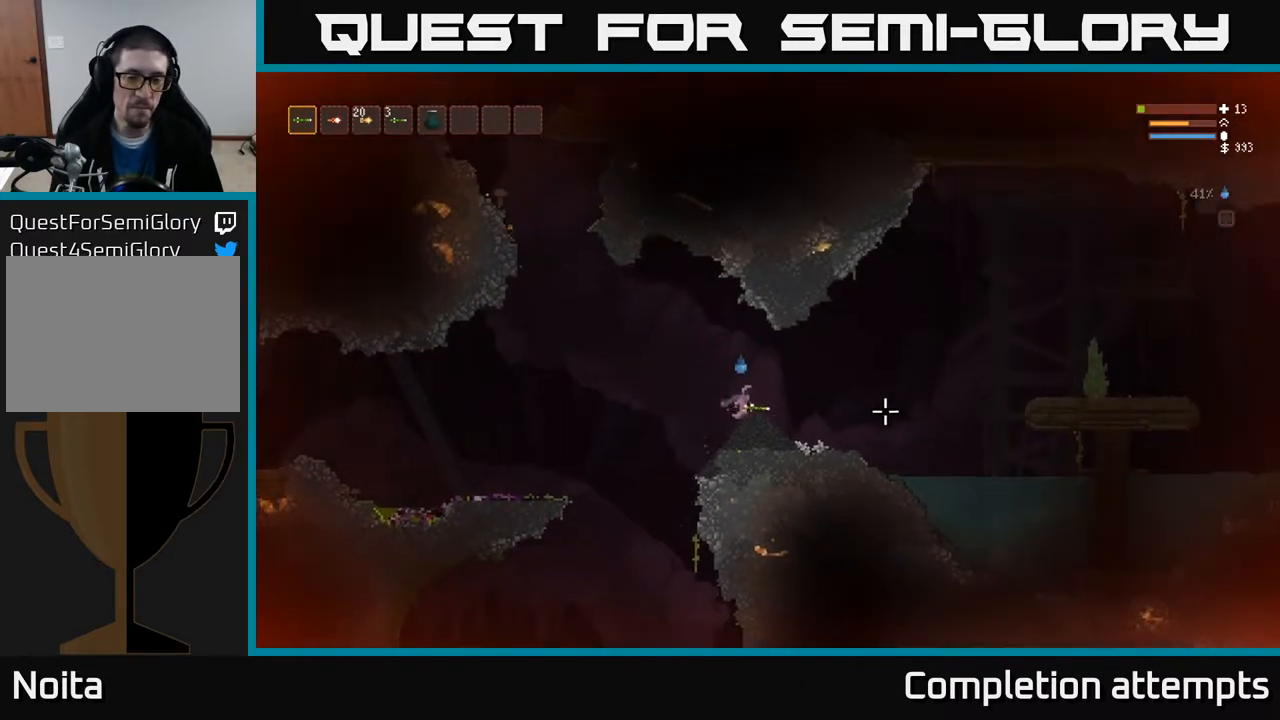
{"buttons": [], "left_stick": "right", "right_stick": "right", "events": []}
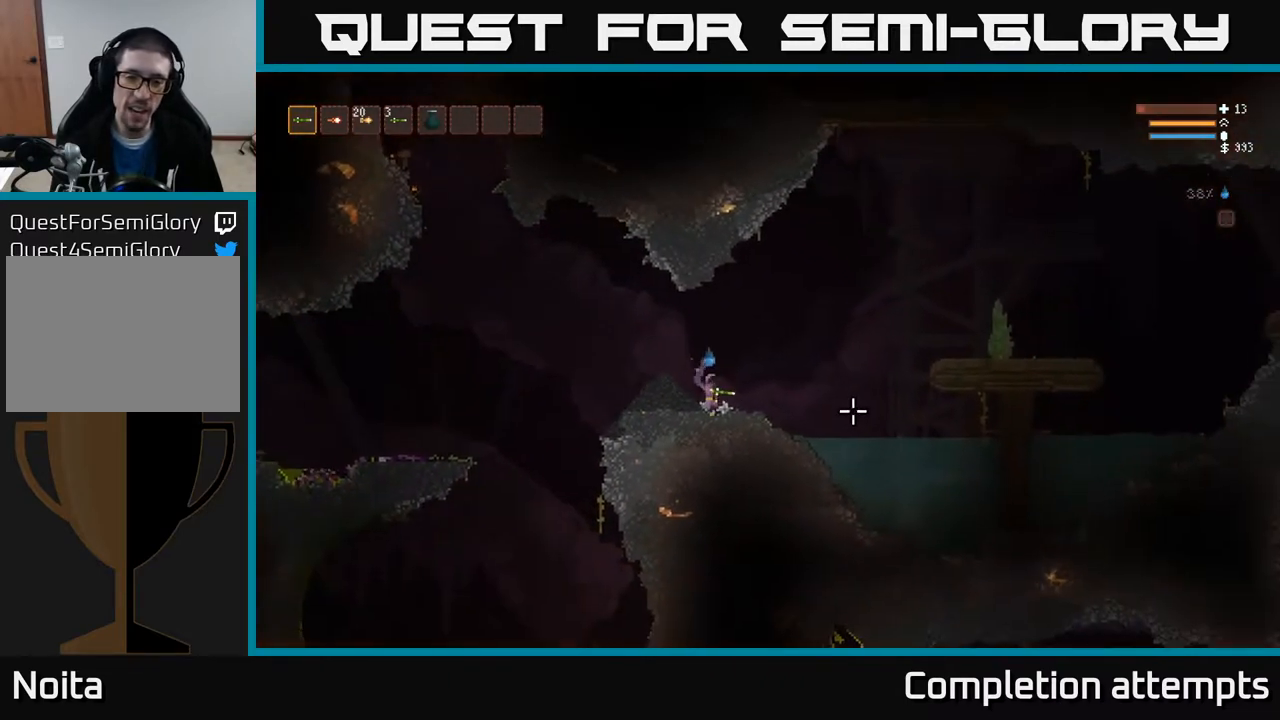
{"buttons": [], "left_stick": "center", "right_stick": "up-right", "events": [[117, "L2", "down"], [217, "right_stick", "up-right"], [283, "L2", "up"], [467, "left_stick", "center"]]}